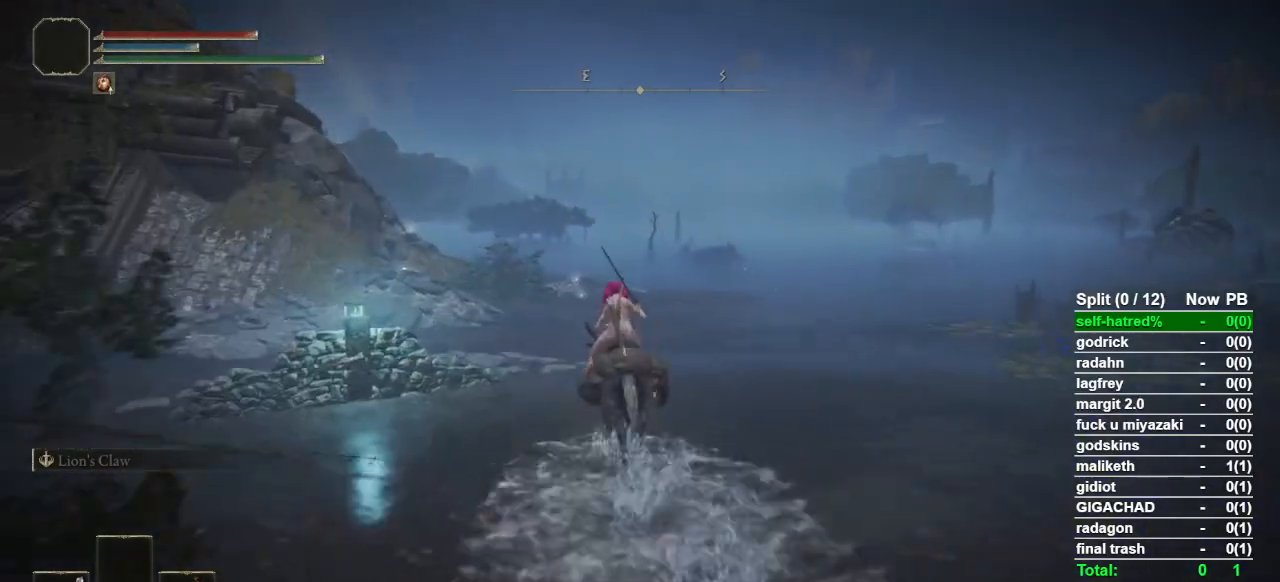
Gameplay with a controller (PlayStation layout); each line is a JSON object with the inputs held at the frame after it. "events" lists button and stick changes between this image and that frame as [ms after this image, input, new state], when the widget could be followed in between. Not read: L3 R3.
{"buttons": [], "left_stick": "up", "right_stick": "center", "events": []}
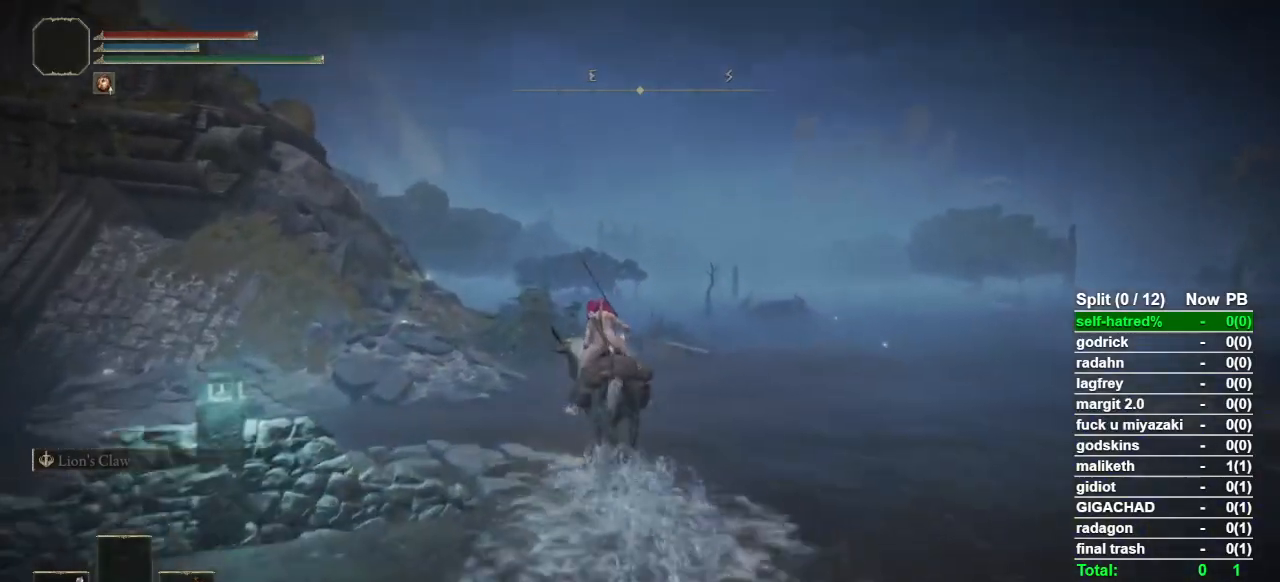
{"buttons": [], "left_stick": "up", "right_stick": "center", "events": [[167, "CIRCLE", "down"], [267, "CIRCLE", "up"]]}
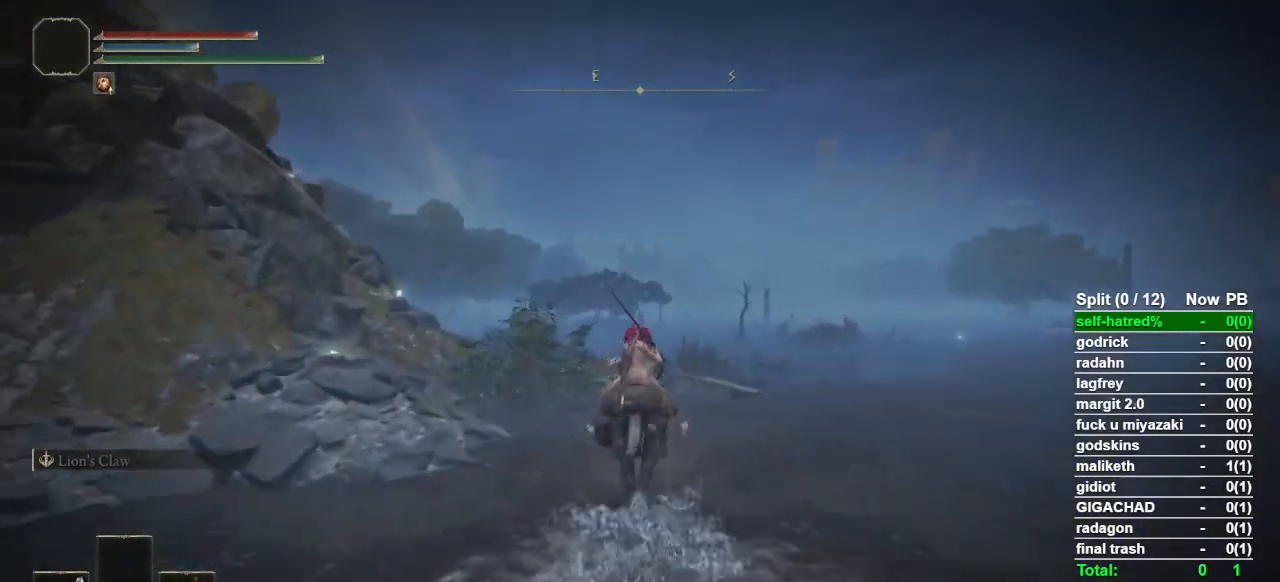
{"buttons": ["TRIANGLE"], "left_stick": "up", "right_stick": "center", "events": [[267, "TRIANGLE", "down"], [333, "TRIANGLE", "up"], [433, "TRIANGLE", "down"]]}
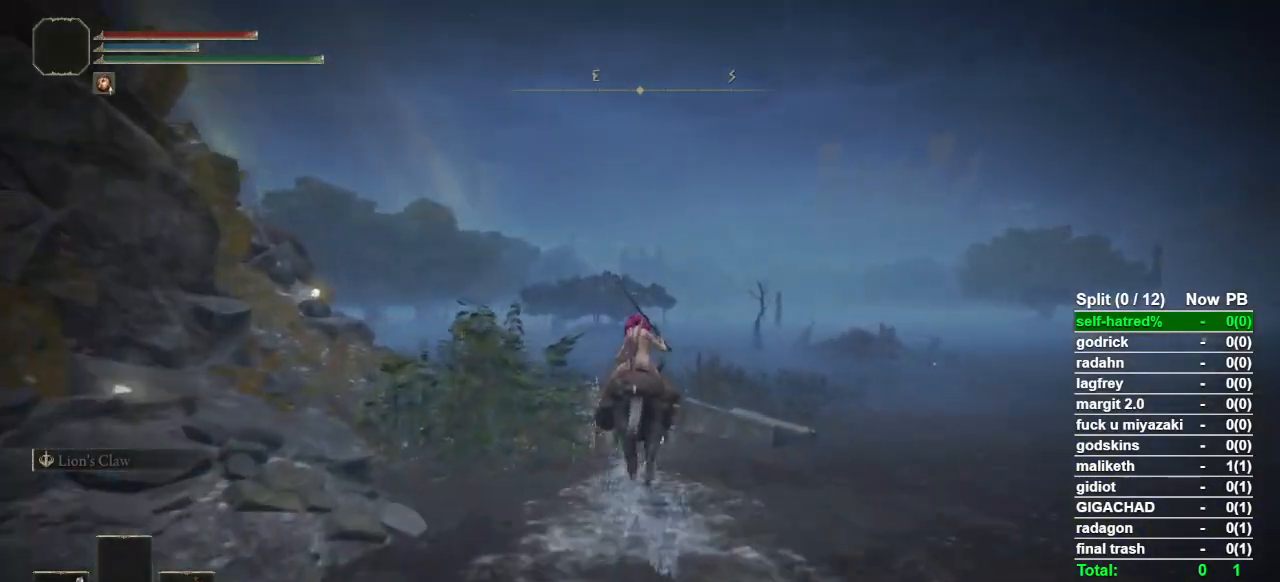
{"buttons": [], "left_stick": "up", "right_stick": "center", "events": [[33, "TRIANGLE", "up"], [100, "TRIANGLE", "down"], [167, "TRIANGLE", "up"], [233, "TRIANGLE", "down"], [333, "TRIANGLE", "up"], [433, "TRIANGLE", "down"], [467, "TRIANGLE", "up"]]}
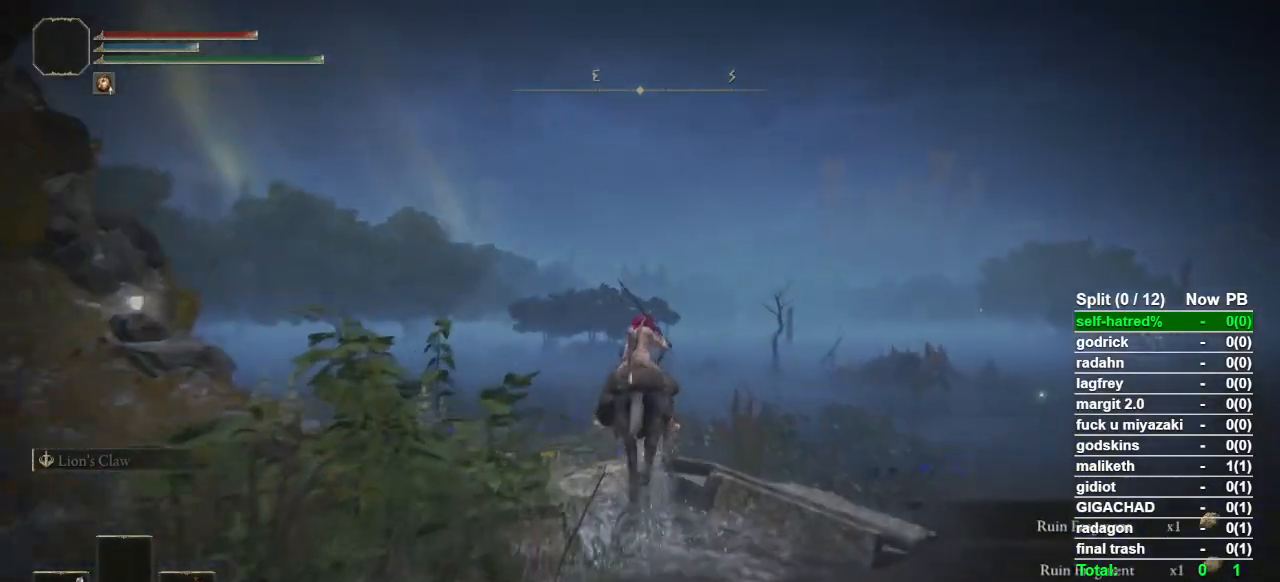
{"buttons": ["TRIANGLE"], "left_stick": "up", "right_stick": "center", "events": [[67, "TRIANGLE", "down"], [133, "TRIANGLE", "up"], [200, "TRIANGLE", "down"], [267, "TRIANGLE", "up"], [367, "TRIANGLE", "down"], [433, "TRIANGLE", "up"], [500, "TRIANGLE", "down"]]}
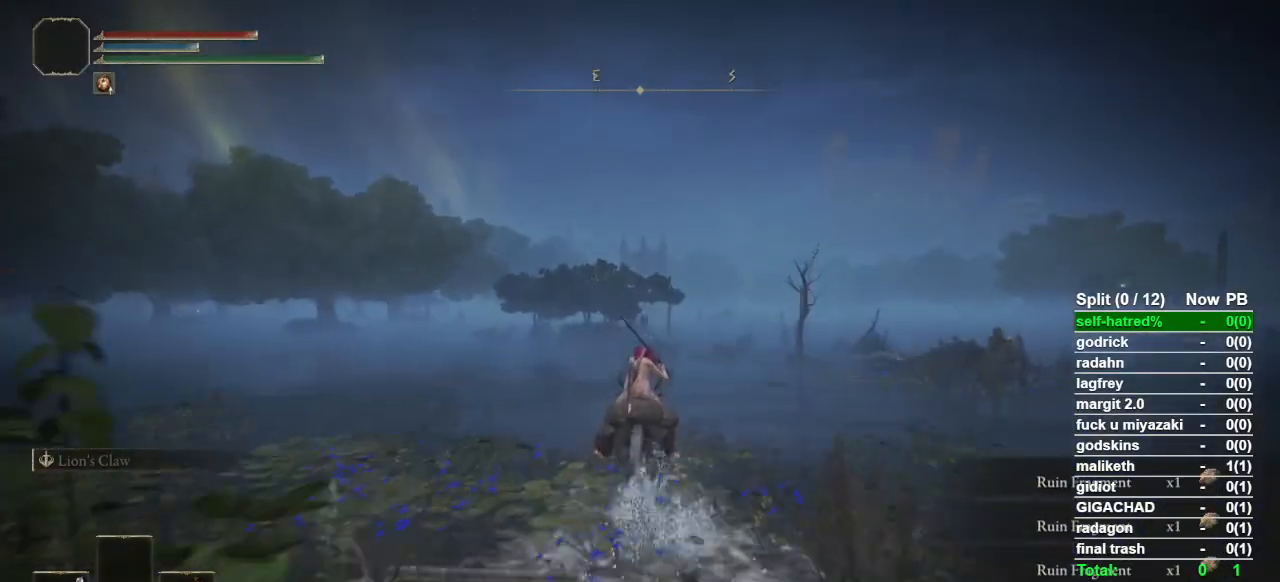
{"buttons": ["CIRCLE"], "left_stick": "up", "right_stick": "center", "events": [[100, "TRIANGLE", "up"], [433, "CIRCLE", "down"]]}
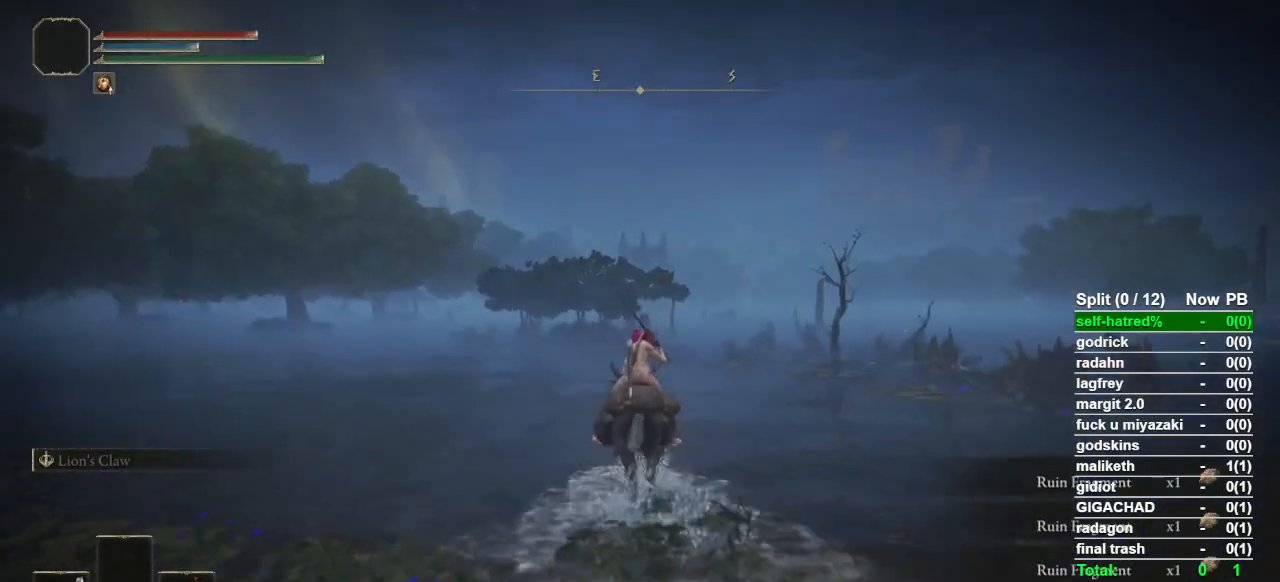
{"buttons": [], "left_stick": "up", "right_stick": "center", "events": [[33, "CIRCLE", "up"]]}
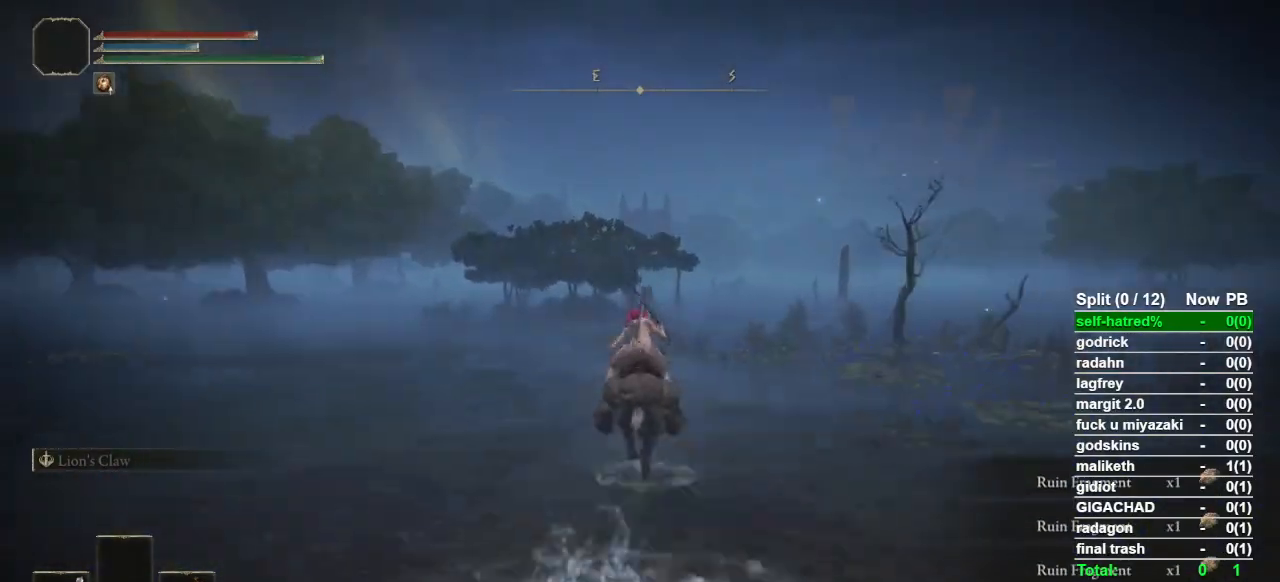
{"buttons": [], "left_stick": "up", "right_stick": "center", "events": []}
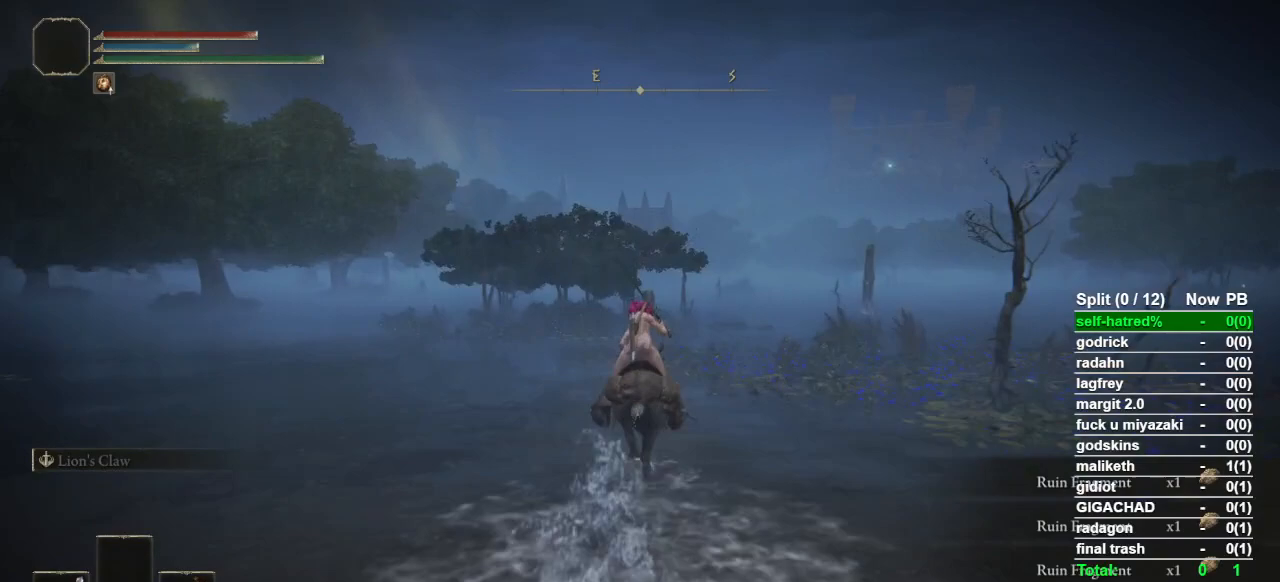
{"buttons": [], "left_stick": "up", "right_stick": "center", "events": []}
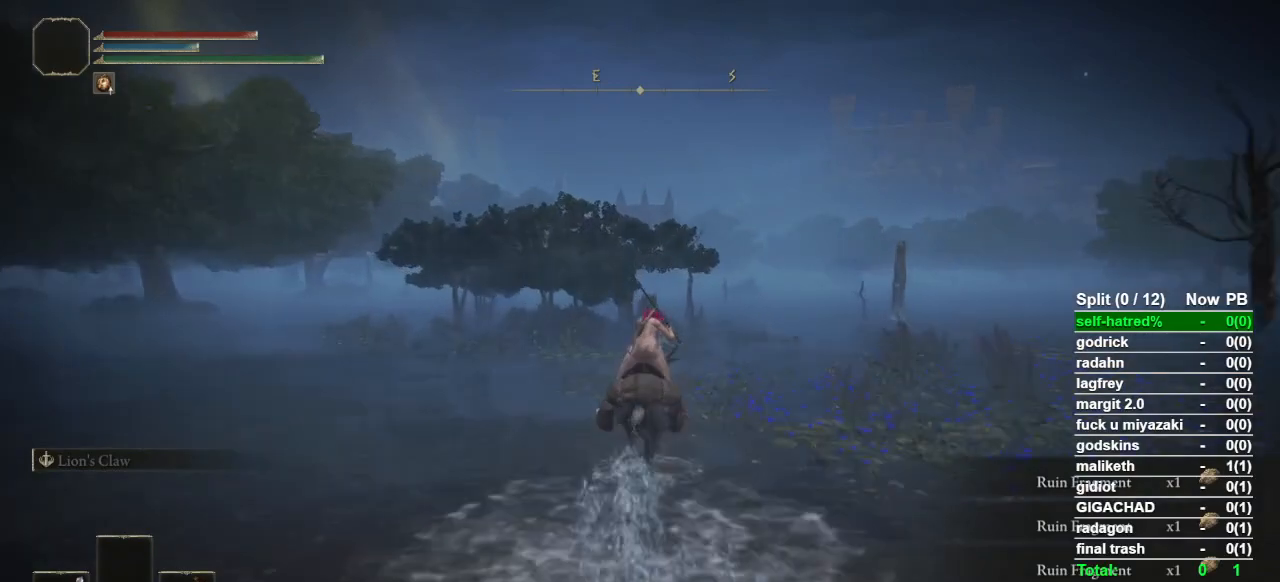
{"buttons": [], "left_stick": "up", "right_stick": "center", "events": []}
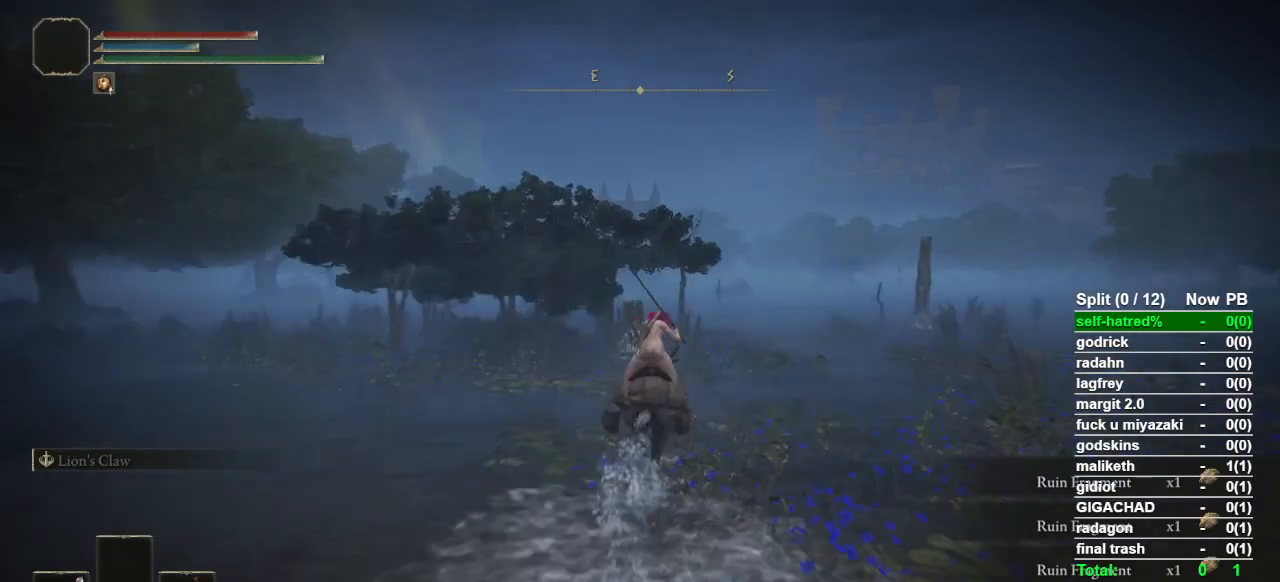
{"buttons": [], "left_stick": "up", "right_stick": "center", "events": []}
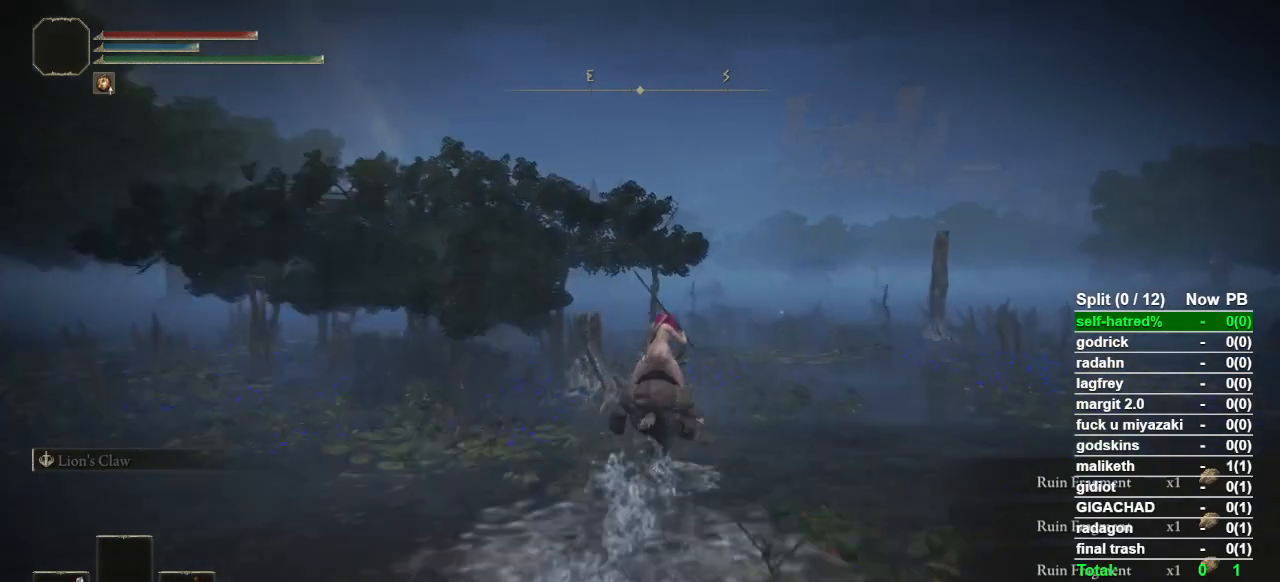
{"buttons": [], "left_stick": "up", "right_stick": "center", "events": [[300, "CROSS", "down"], [367, "CROSS", "up"]]}
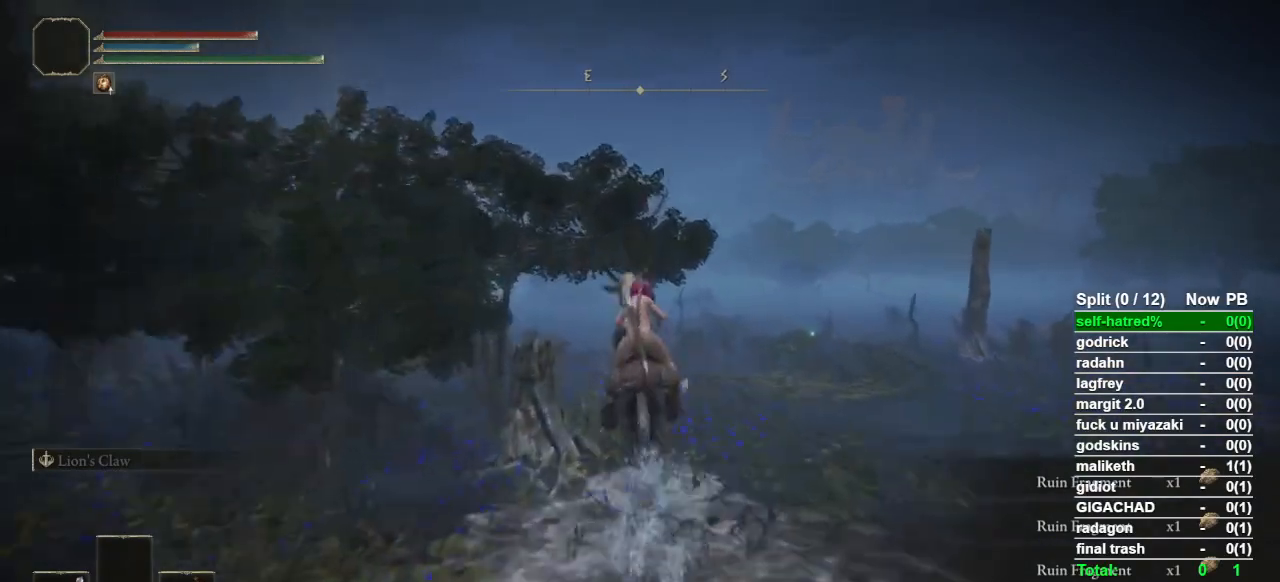
{"buttons": [], "left_stick": "up", "right_stick": "center", "events": []}
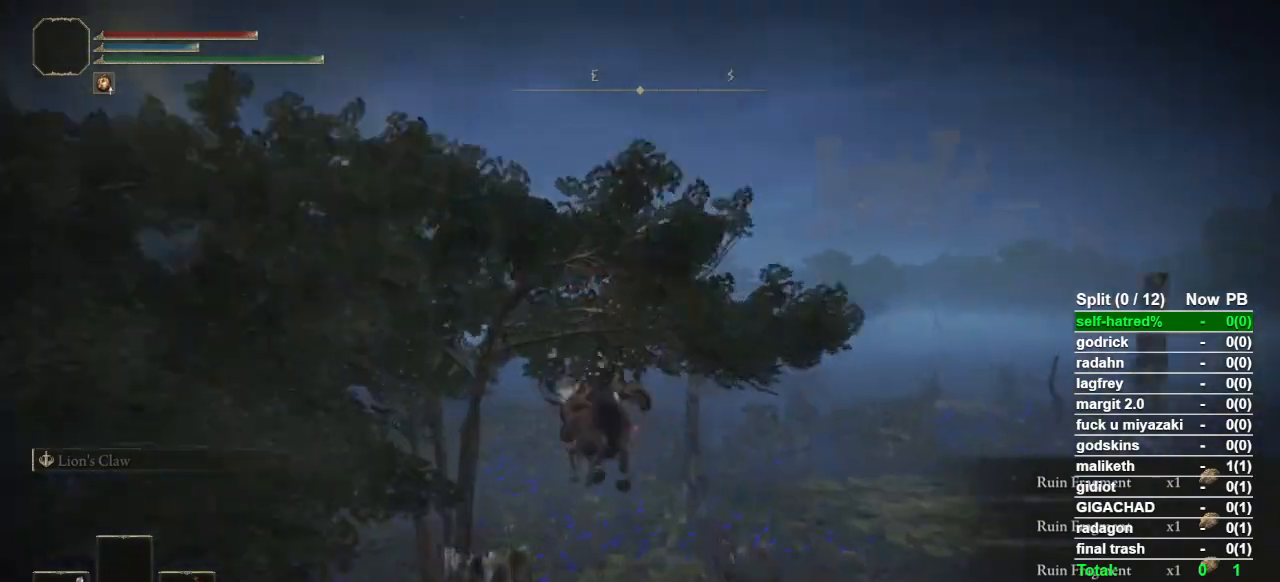
{"buttons": [], "left_stick": "up", "right_stick": "center", "events": [[33, "CIRCLE", "down"], [167, "CIRCLE", "up"], [233, "CIRCLE", "down"], [300, "CIRCLE", "up"], [367, "CIRCLE", "down"], [467, "CIRCLE", "up"]]}
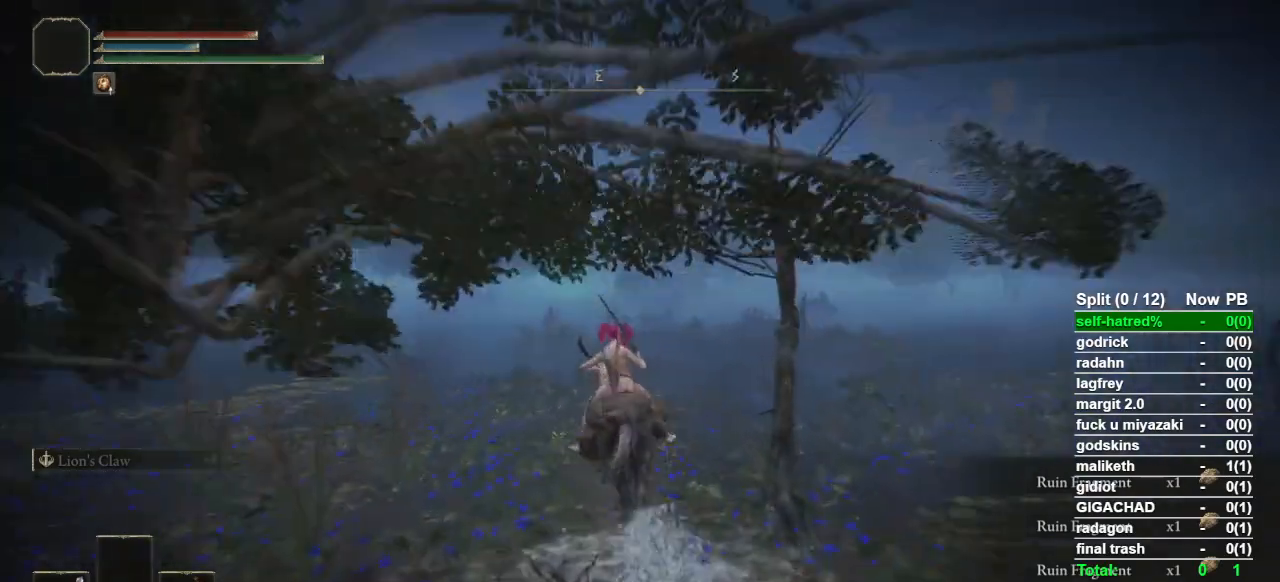
{"buttons": [], "left_stick": "up", "right_stick": "center", "events": []}
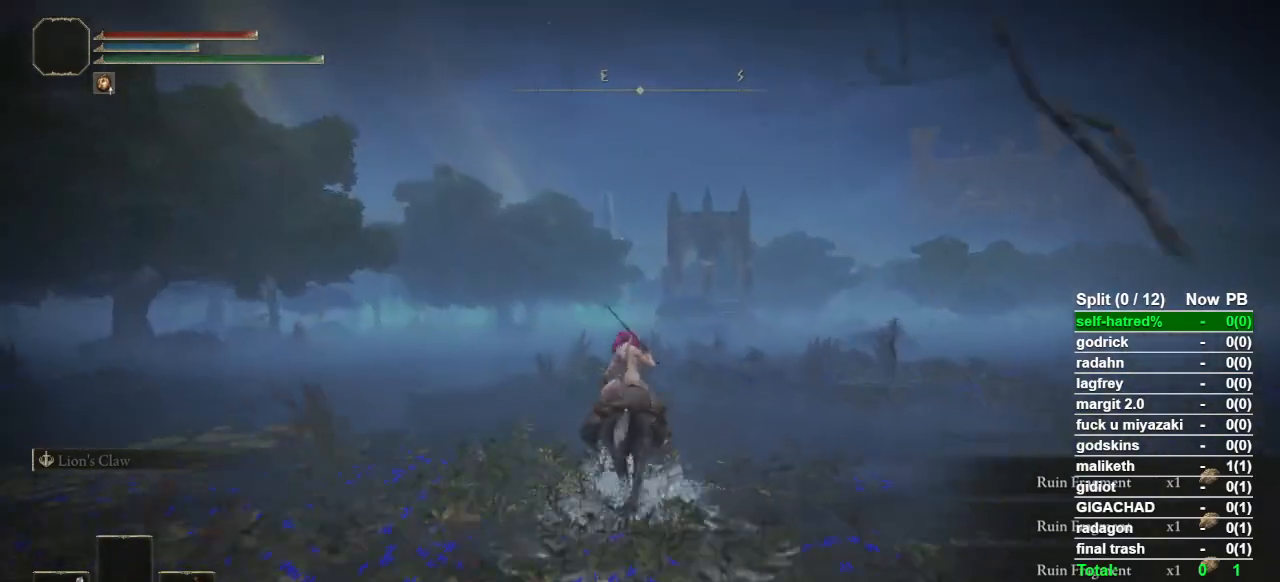
{"buttons": [], "left_stick": "up", "right_stick": "center", "events": [[400, "right_stick", "down"], [467, "right_stick", "center"]]}
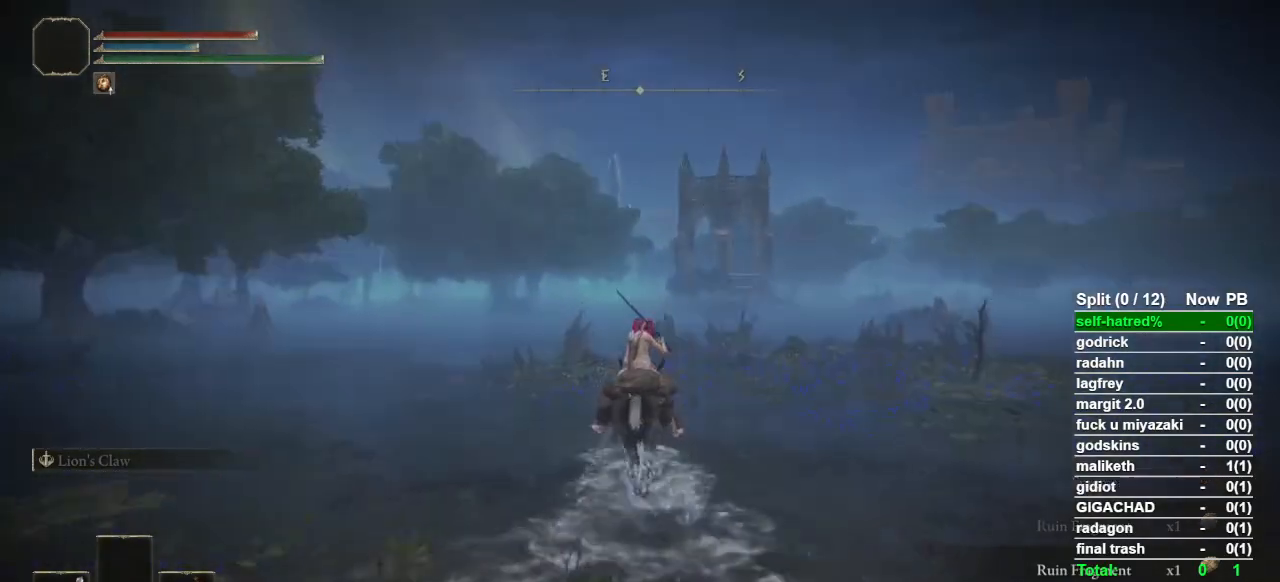
{"buttons": [], "left_stick": "up", "right_stick": "center", "events": []}
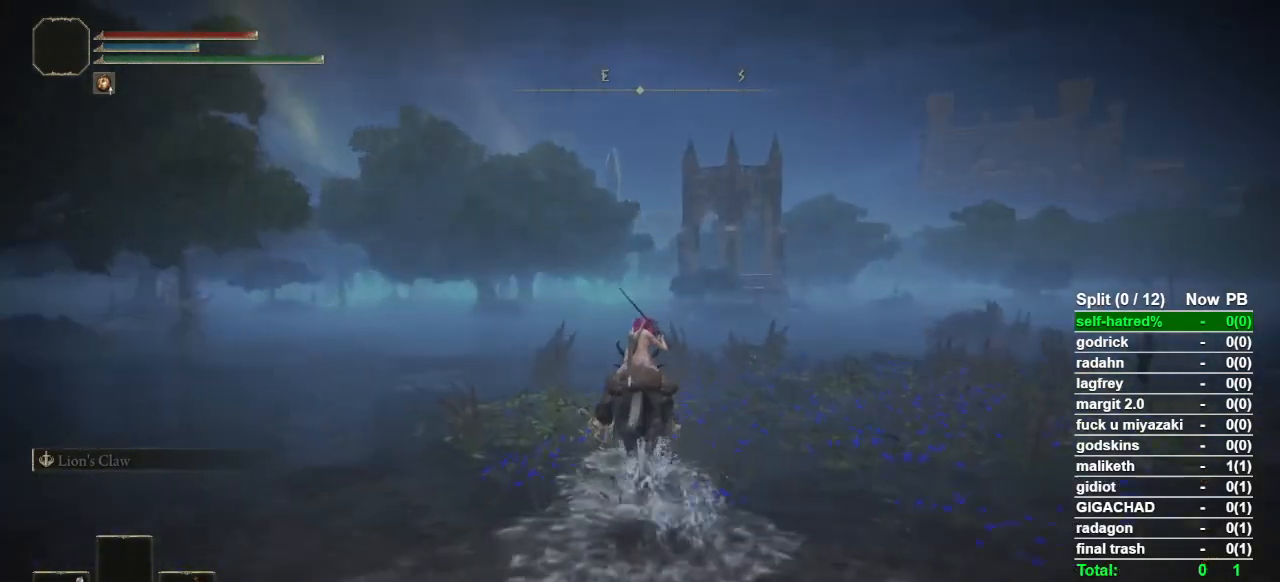
{"buttons": [], "left_stick": "up", "right_stick": "center", "events": [[100, "CIRCLE", "down"], [200, "CIRCLE", "up"]]}
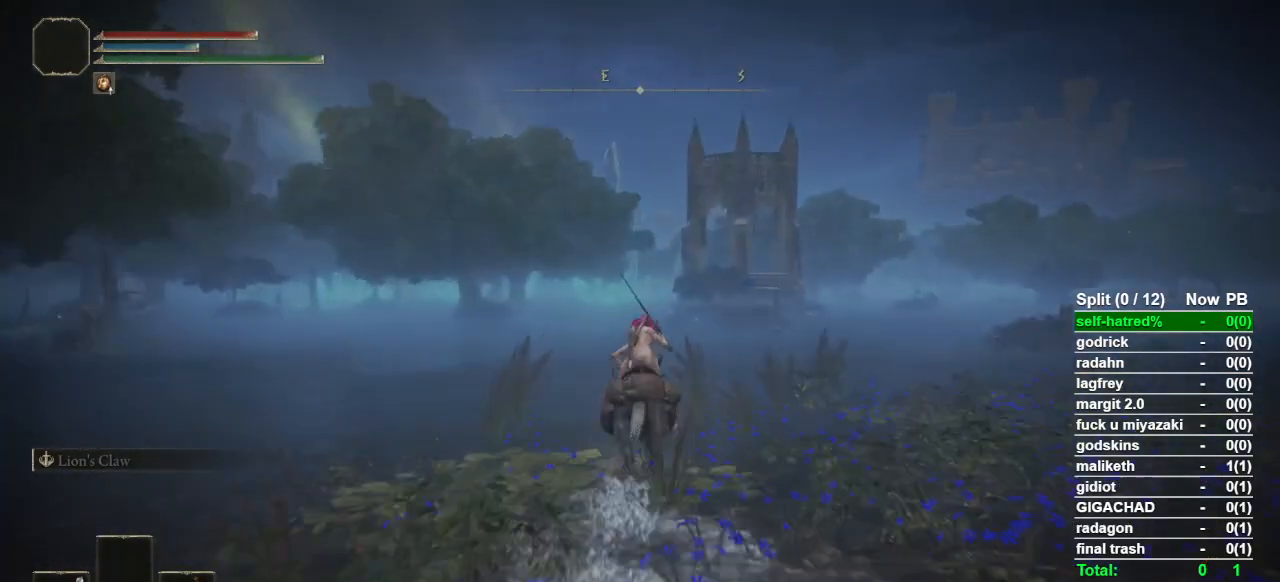
{"buttons": [], "left_stick": "up", "right_stick": "center", "events": [[200, "right_stick", "down"], [333, "right_stick", "center"]]}
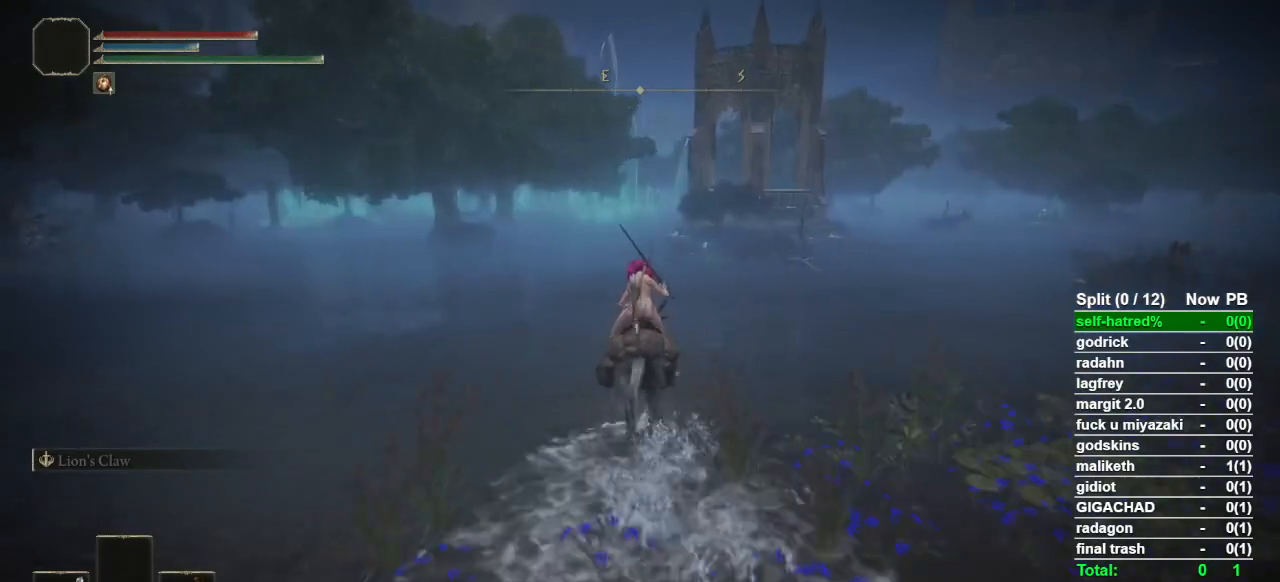
{"buttons": [], "left_stick": "up", "right_stick": "center", "events": []}
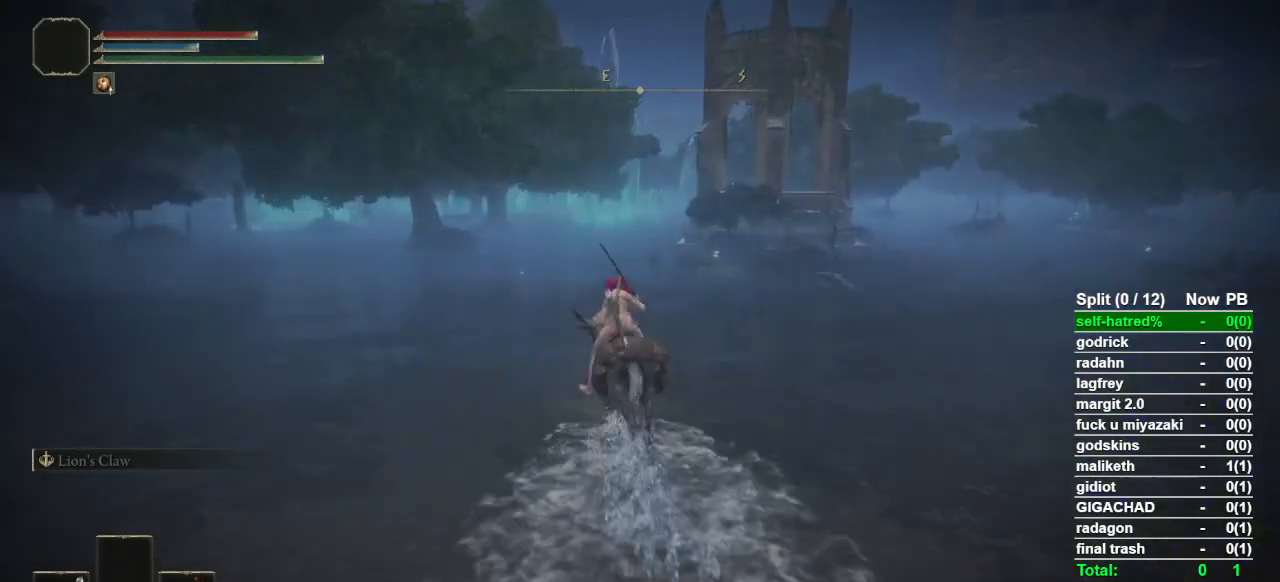
{"buttons": [], "left_stick": "up", "right_stick": "center", "events": [[233, "right_stick", "down"], [300, "right_stick", "center"]]}
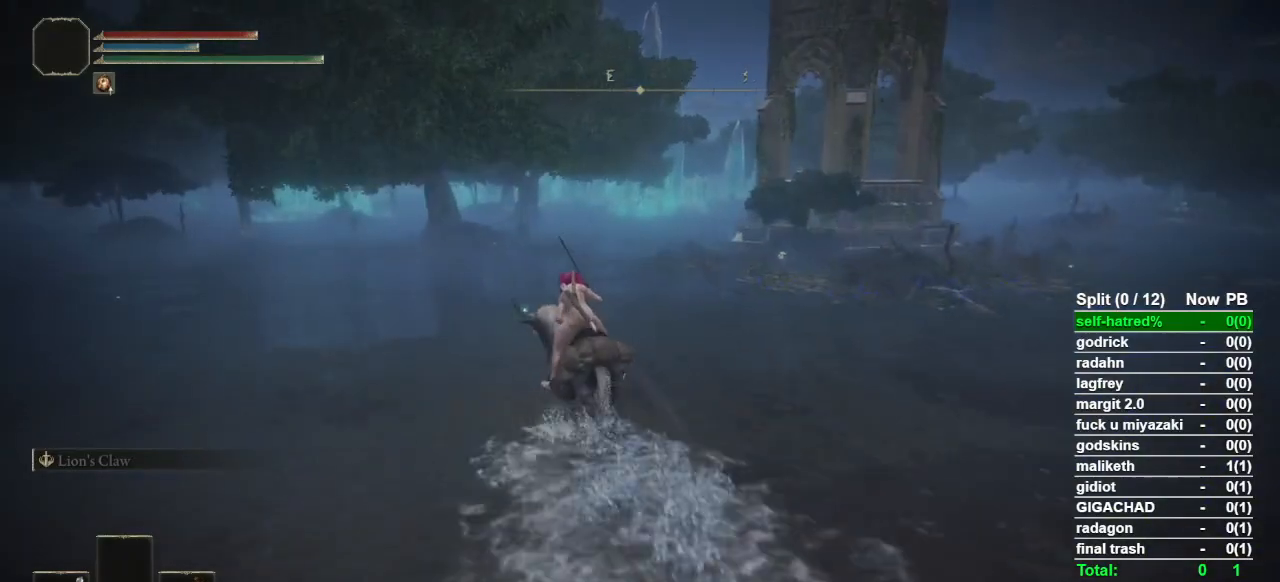
{"buttons": [], "left_stick": "up", "right_stick": "center", "events": []}
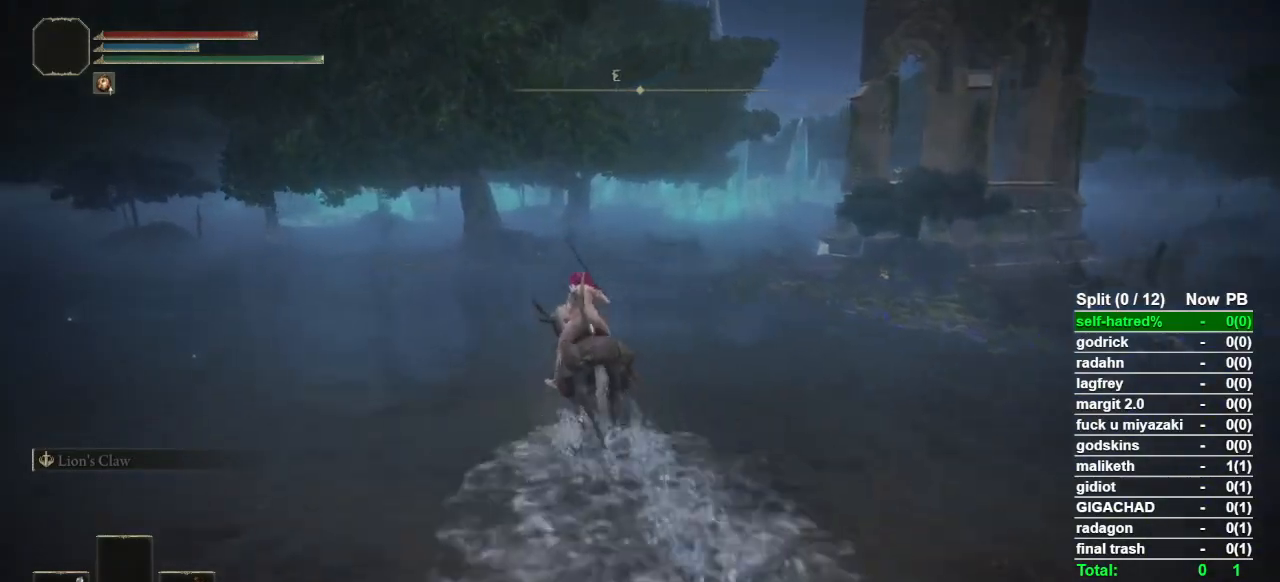
{"buttons": [], "left_stick": "up", "right_stick": "center", "events": [[100, "right_stick", "down"], [267, "right_stick", "center"]]}
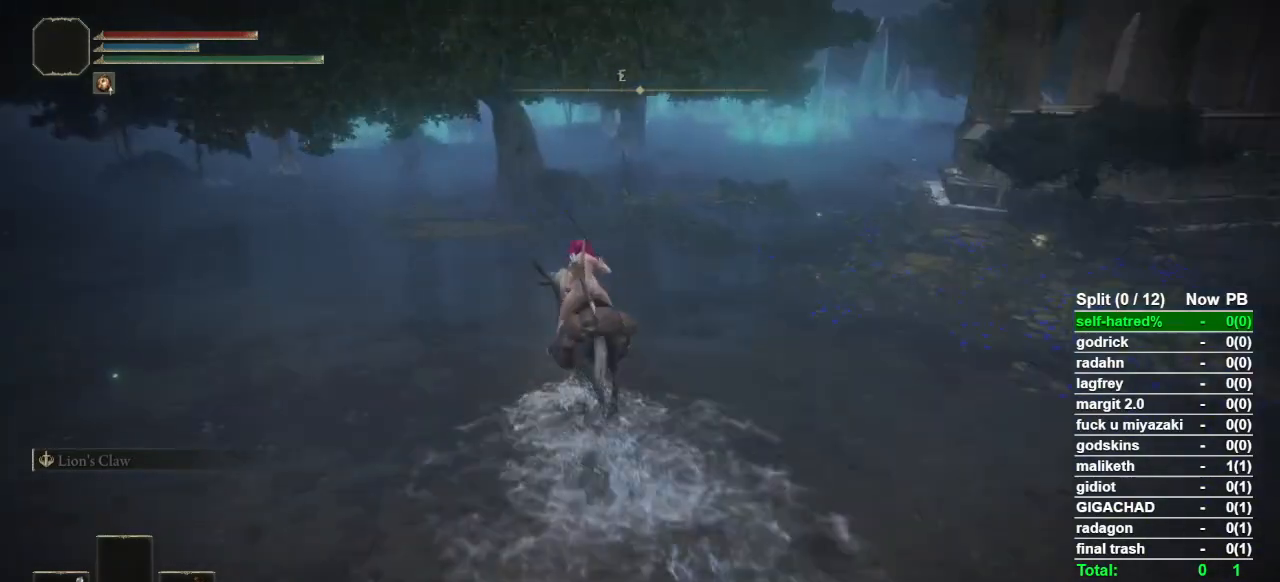
{"buttons": [], "left_stick": "up", "right_stick": "center", "events": []}
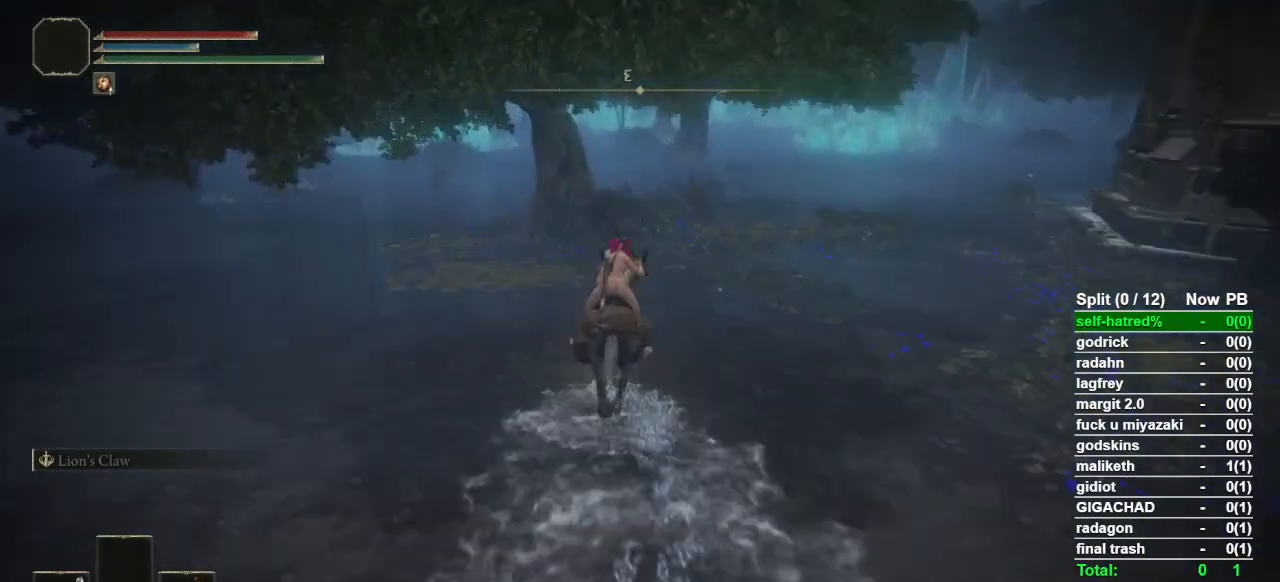
{"buttons": ["TRIANGLE"], "left_stick": "up", "right_stick": "center", "events": [[433, "TRIANGLE", "down"]]}
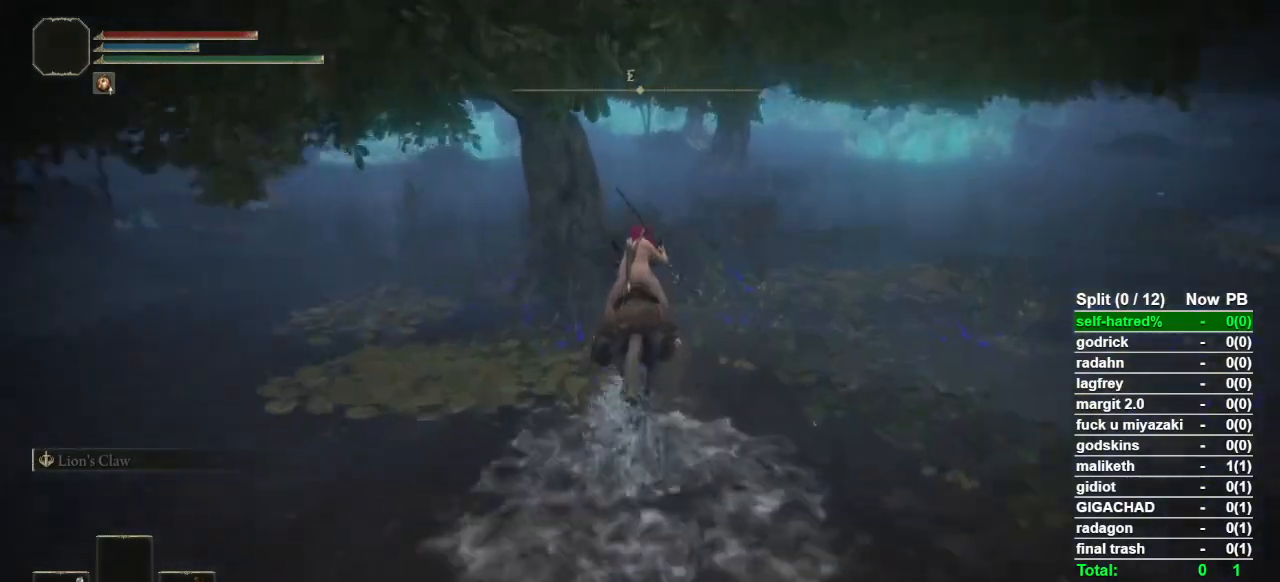
{"buttons": [], "left_stick": "down-right", "right_stick": "center"}
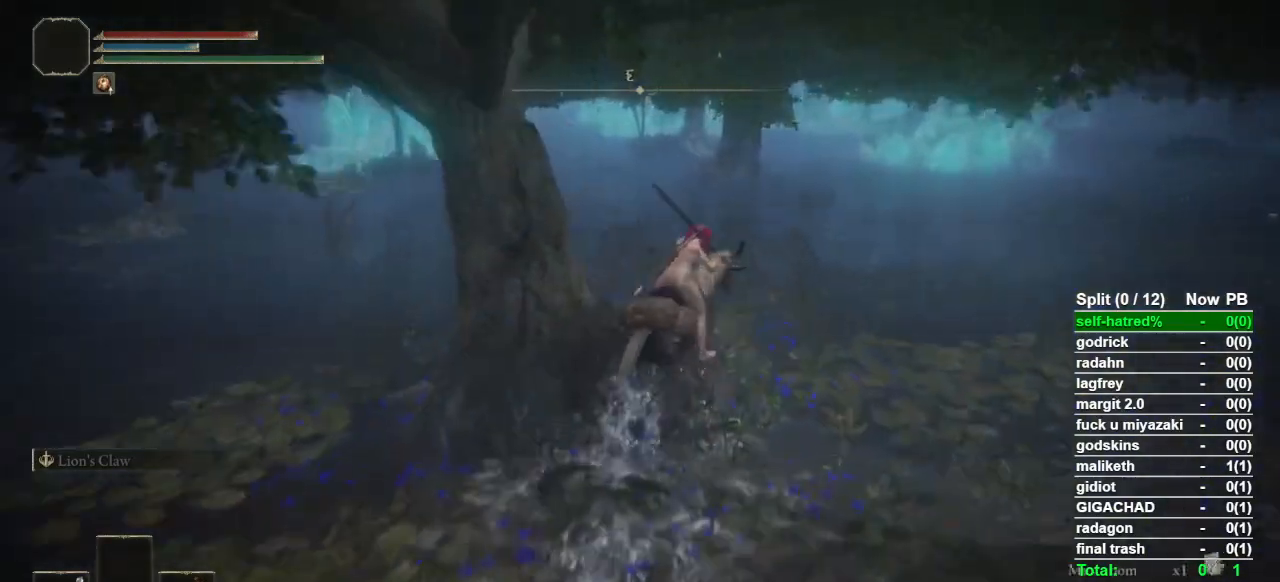
{"buttons": [], "left_stick": "down-right", "right_stick": "right"}
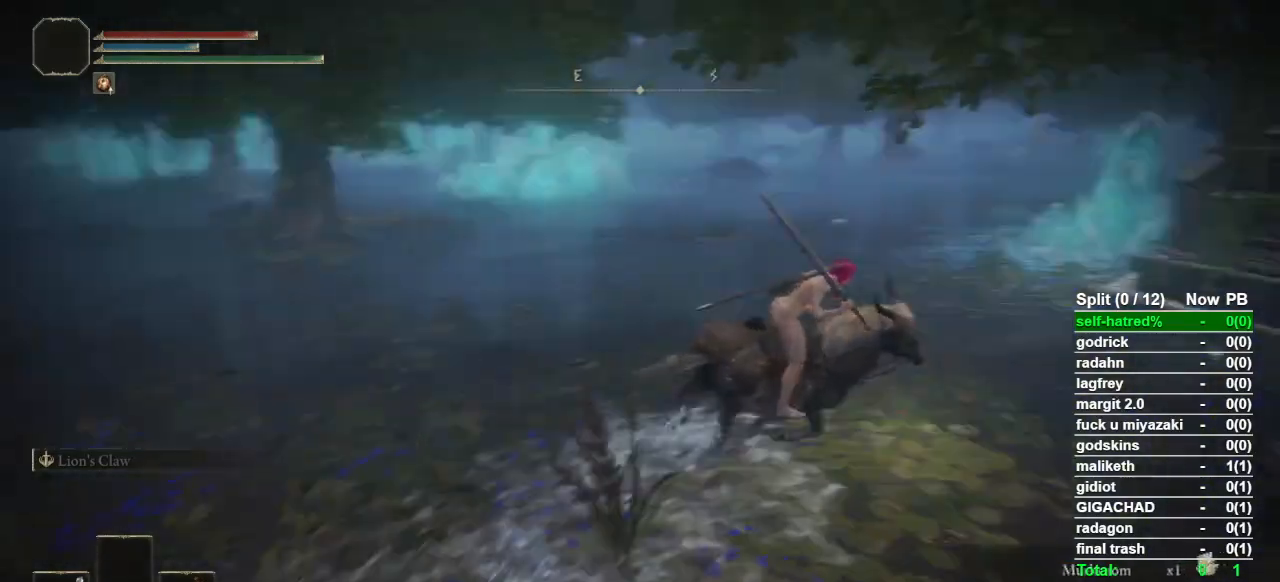
{"buttons": [], "left_stick": "up-right", "right_stick": "center", "events": [[167, "left_stick", "up-right"], [300, "right_stick", "center"]]}
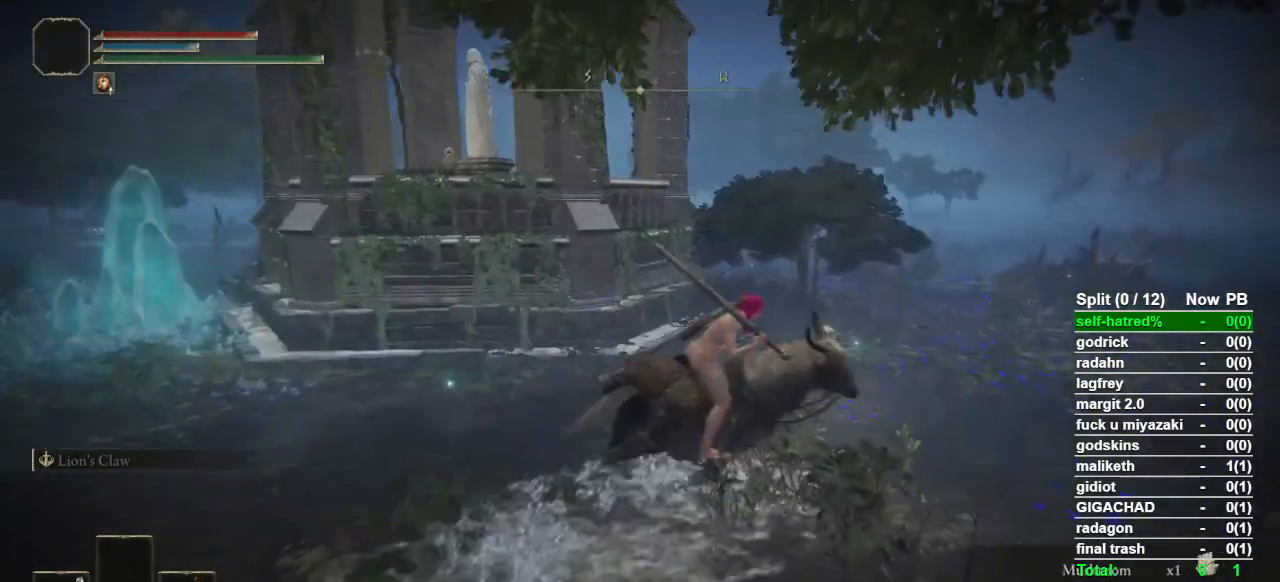
{"buttons": [], "left_stick": "up", "right_stick": "center", "events": [[400, "TRIANGLE", "down"], [400, "left_stick", "up"], [467, "TRIANGLE", "up"]]}
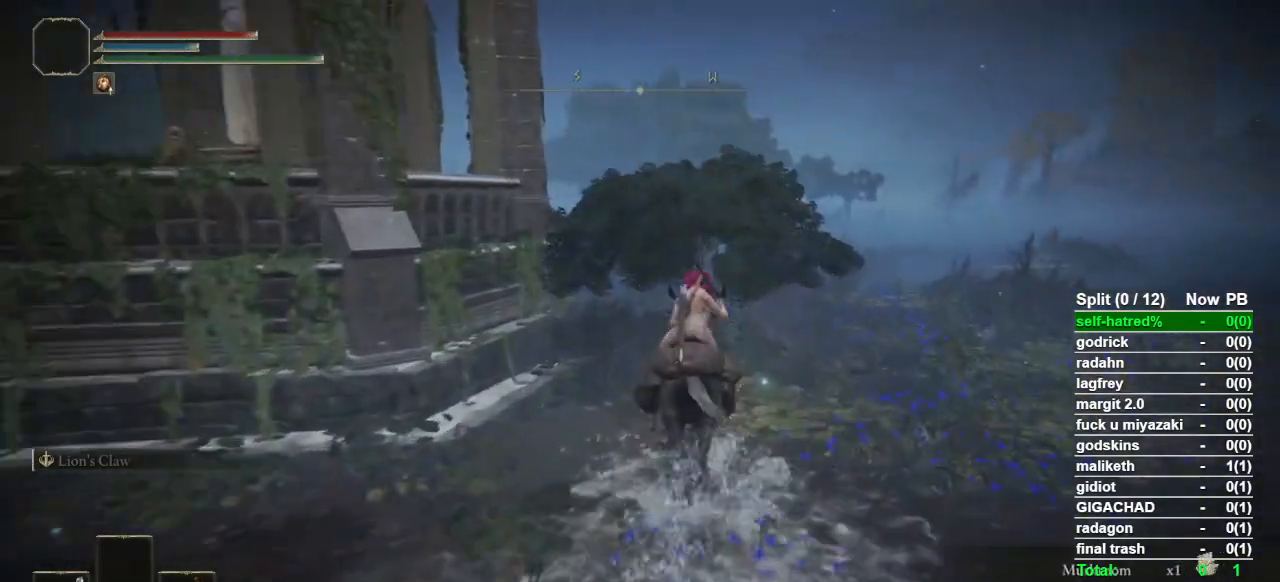
{"buttons": [], "left_stick": "left", "right_stick": "down-left"}